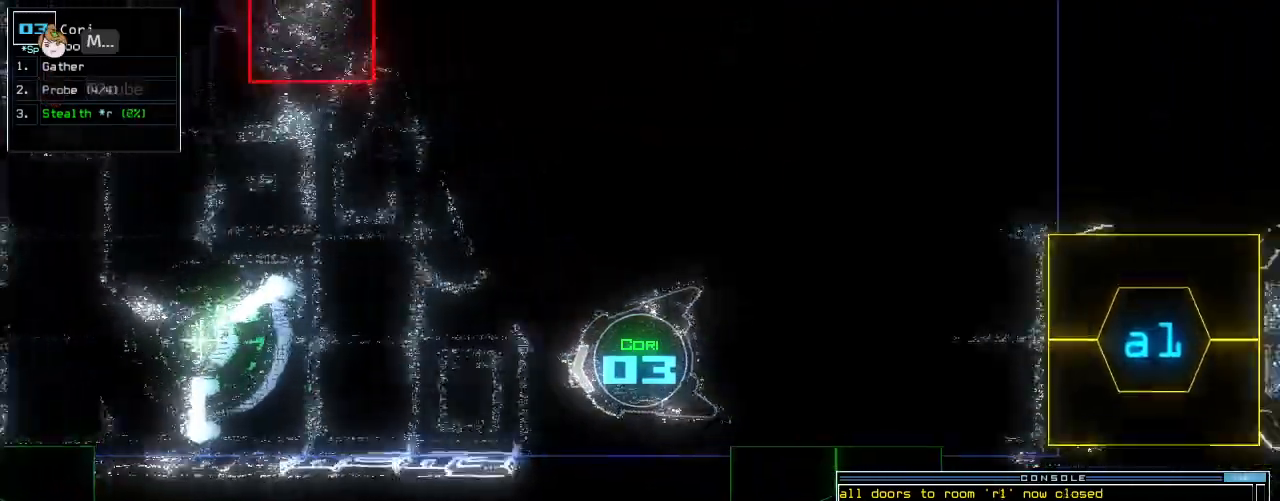
Gameplay with keyboard; each line is a JSON object with the keys held at the frame after it. "events" lists presses ("down") and releases ("up") of ".", "0", "1", "2", "3", "4", "5", "6", "7", "8", "9", "a", "b", "backspace", "c", "caps_lock", "comma", "ctrl_l", "ctrl_r", "d", "down", "e", "equals", "escape", "f", "g", "h", "i", "j", "k", "l", "left", "m", "minus", "n", "o", "p", "q", "quote", "r", "return", "right", "s", "semicolon", "shift_l", "shift_r", "space", "t", "tab", "tilde", "u", "up", "v", "w", "x", "y" and "z" between this image and that frame as [ms after this image, input, new state], when the widget could be followed in between. No other keys are recorded. Mouse input is not recorded. Not read: other_keys.
{"keys": [], "events": [[140, "right", "down"], [220, "right", "up"], [320, "s", "down"], [400, "t", "down"], [420, "return", "down"], [420, "s", "up"], [460, "t", "up"], [500, "down", "up"], [500, "return", "up"]]}
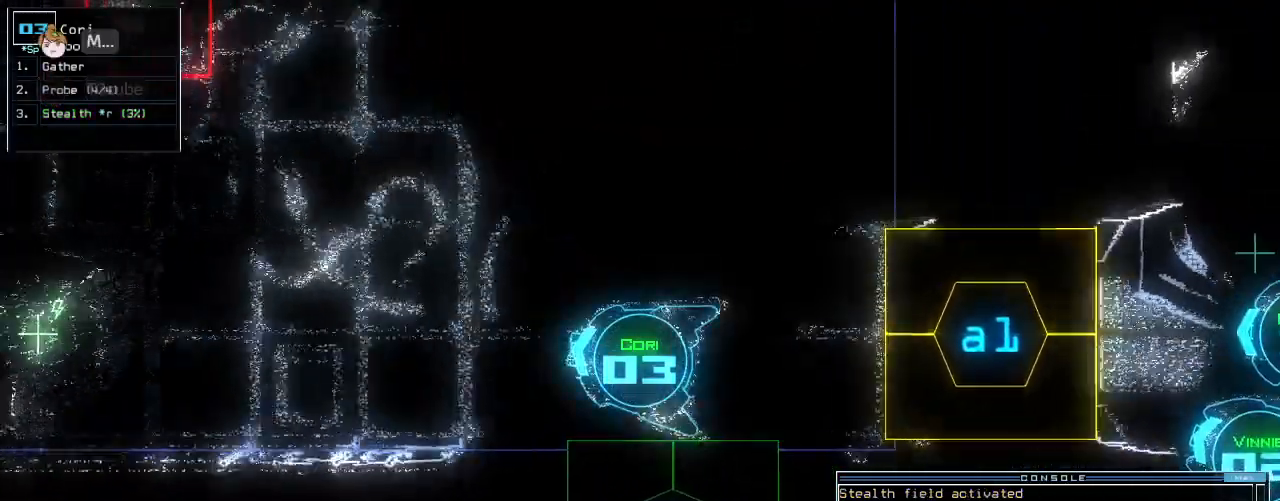
{"keys": ["left"], "events": [[60, "space", "down"], [160, "space", "up"], [480, "left", "down"]]}
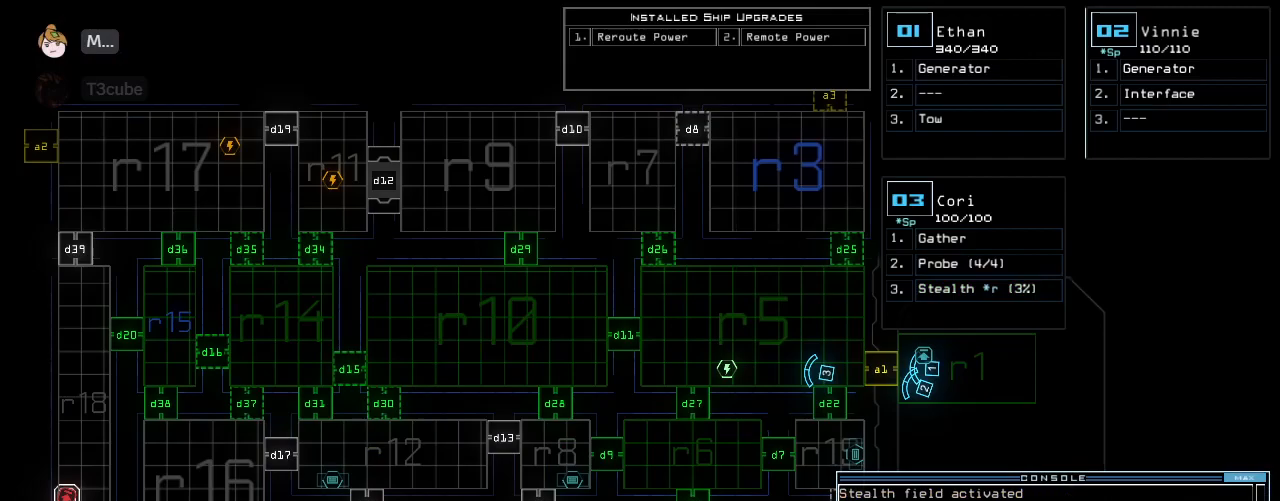
{"keys": [], "events": [[40, "left", "up"], [220, "d", "down"], [260, "d", "up"], [420, "1", "down"], [460, "1", "up"]]}
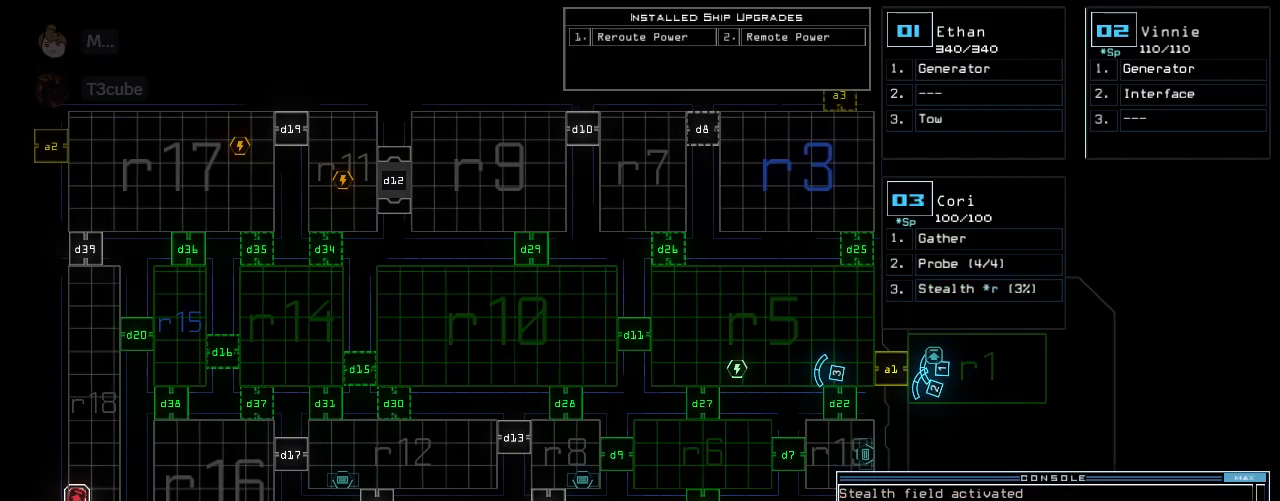
{"keys": [], "events": [[20, "1", "down"], [80, "1", "up"], [80, "return", "down"], [120, "return", "up"]]}
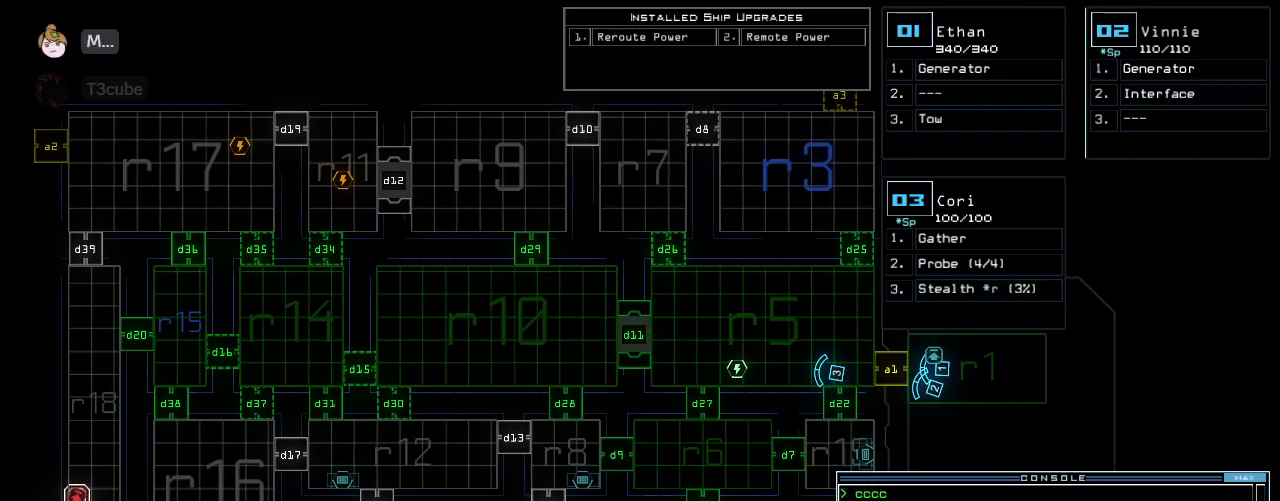
{"keys": [], "events": []}
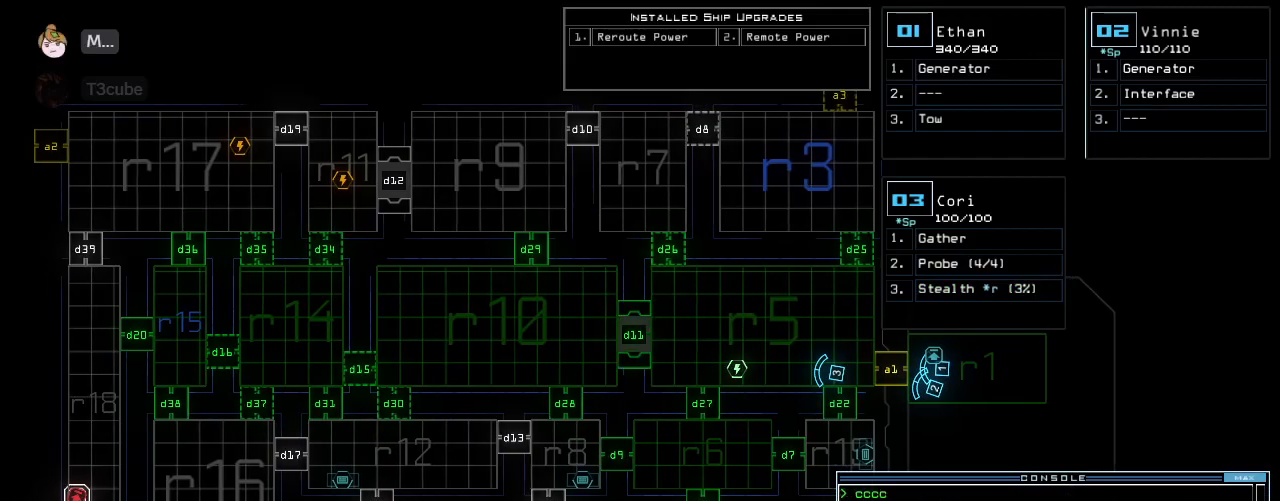
{"keys": [], "events": []}
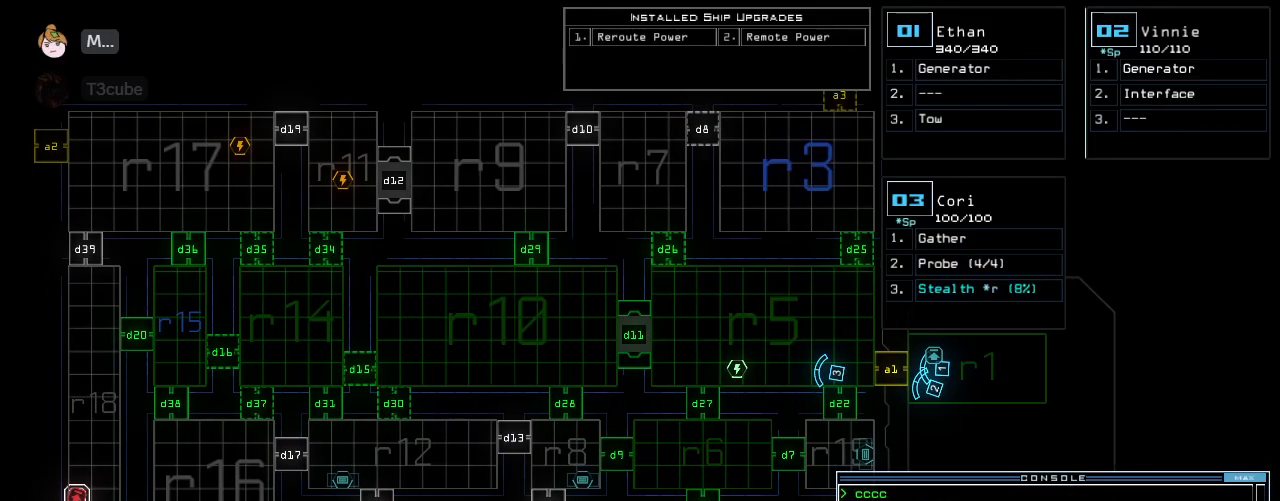
{"keys": ["right"]}
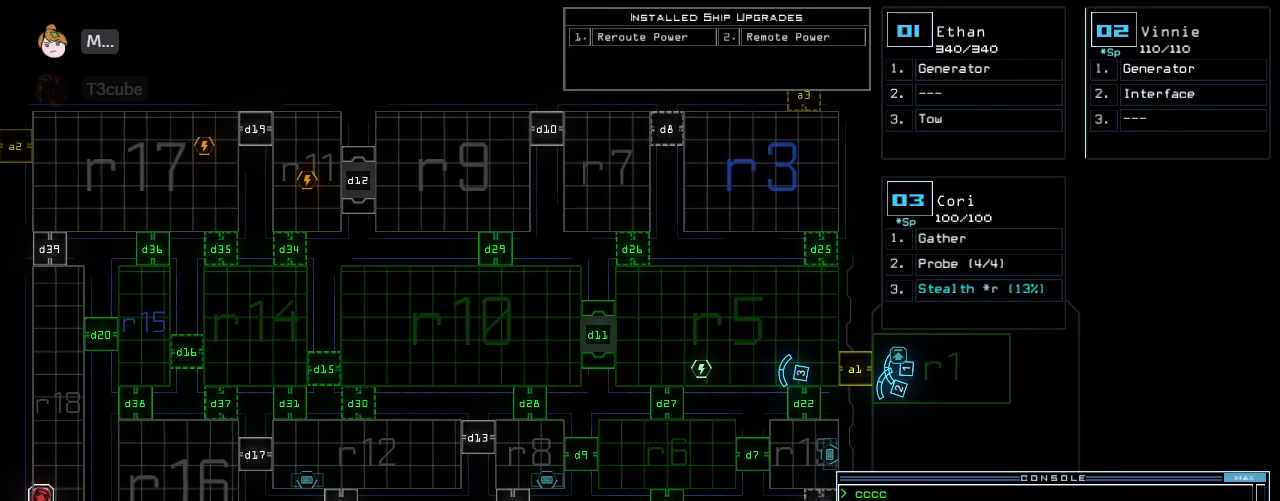
{"keys": [], "events": [[60, "right", "up"]]}
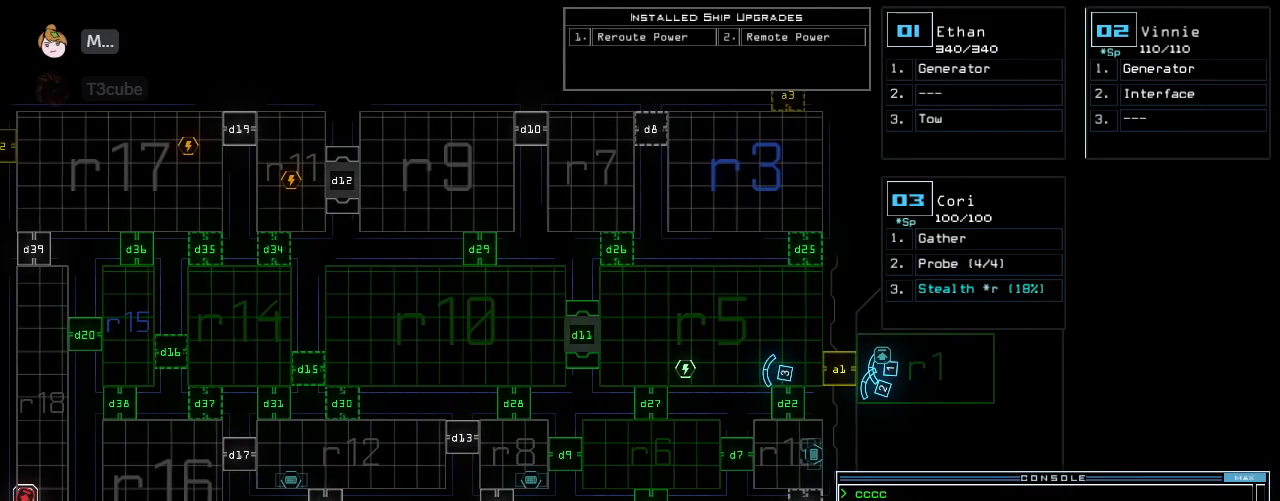
{"keys": ["left"], "events": [[420, "left", "down"]]}
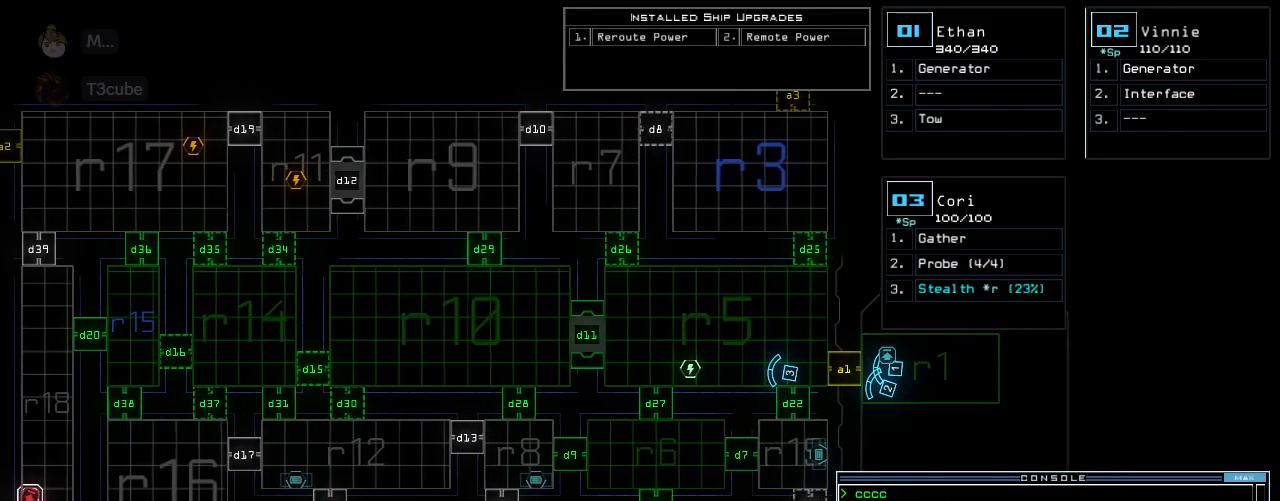
{"keys": [], "events": [[140, "left", "up"]]}
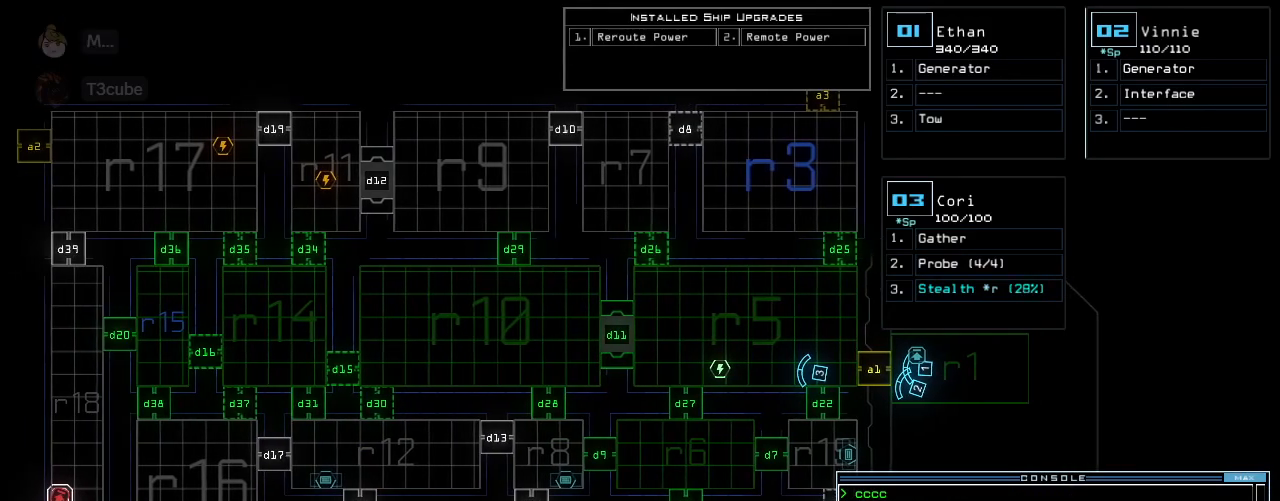
{"keys": ["up"], "events": [[120, "3", "down"], [180, "3", "up"], [360, "right", "down"], [380, "up", "down"], [480, "right", "up"]]}
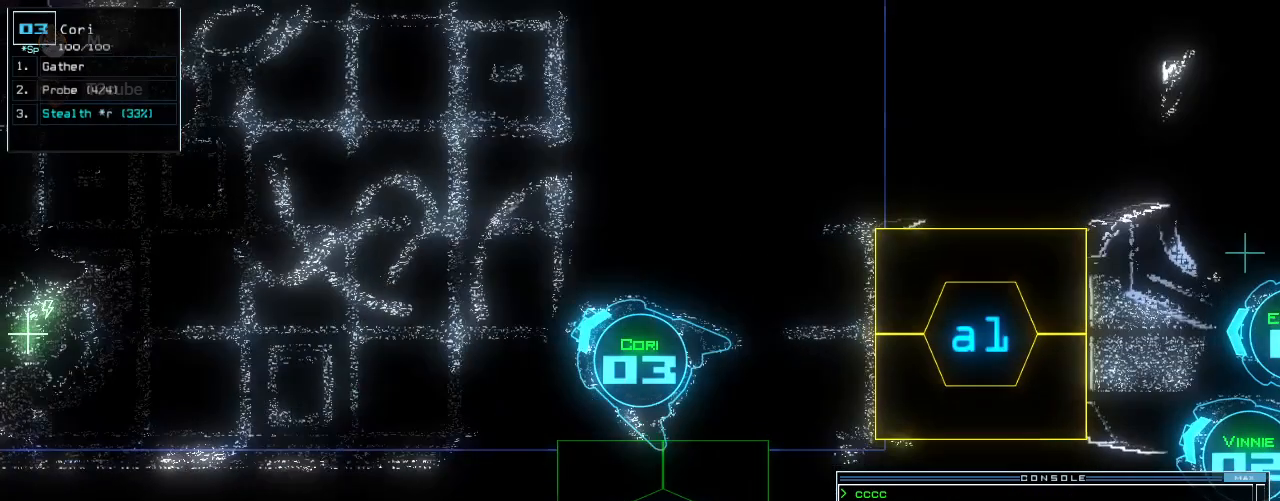
{"keys": ["up"], "events": [[120, "left", "down"], [200, "left", "up"]]}
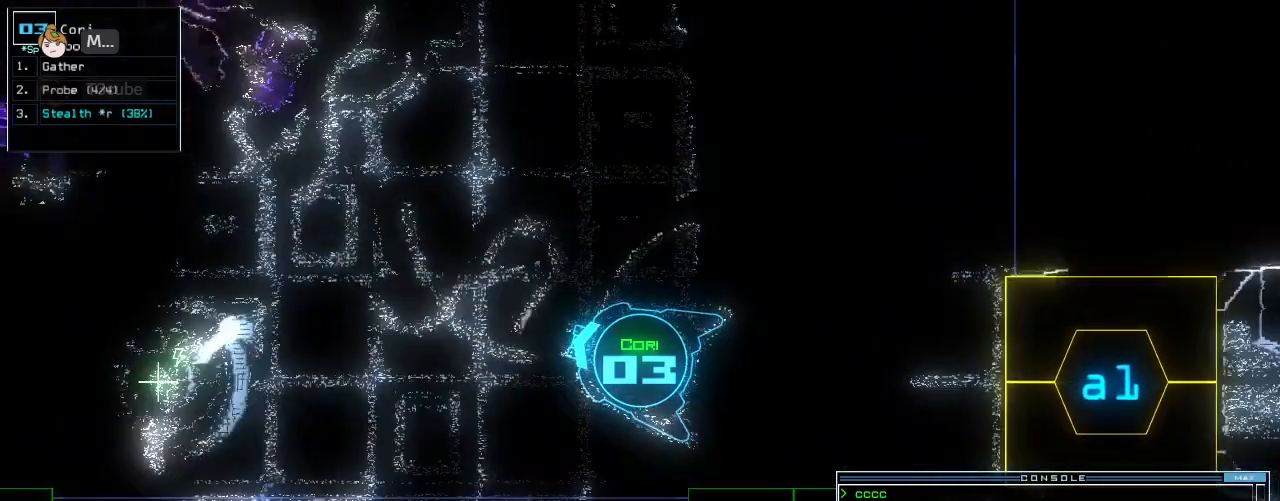
{"keys": ["e", "t"], "events": [[60, "up", "up"], [460, "t", "down"], [500, "e", "down"]]}
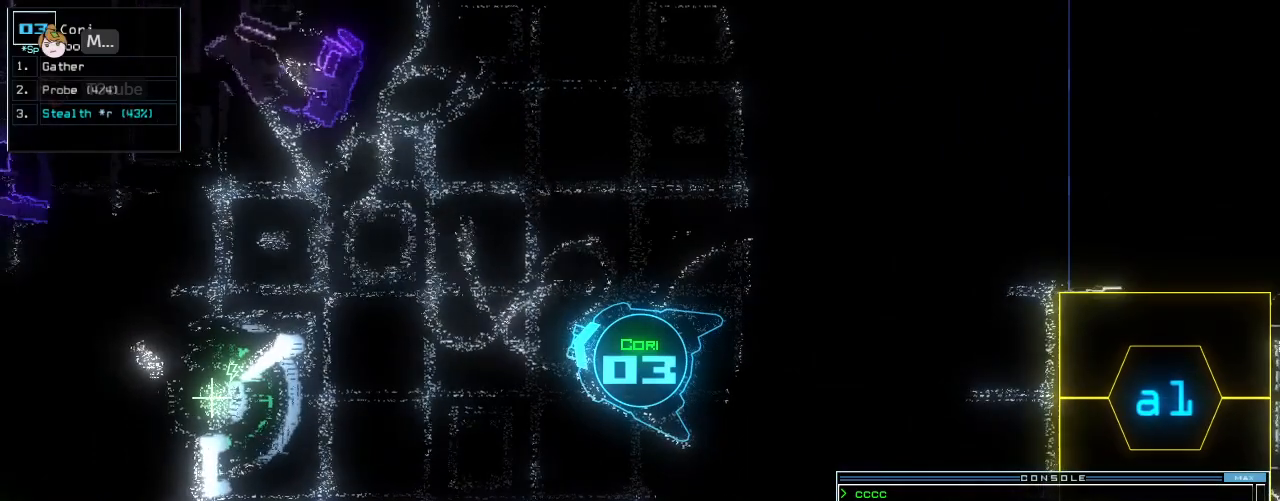
{"keys": [], "events": [[40, "t", "up"], [80, "return", "down"], [100, "e", "up"], [160, "return", "up"]]}
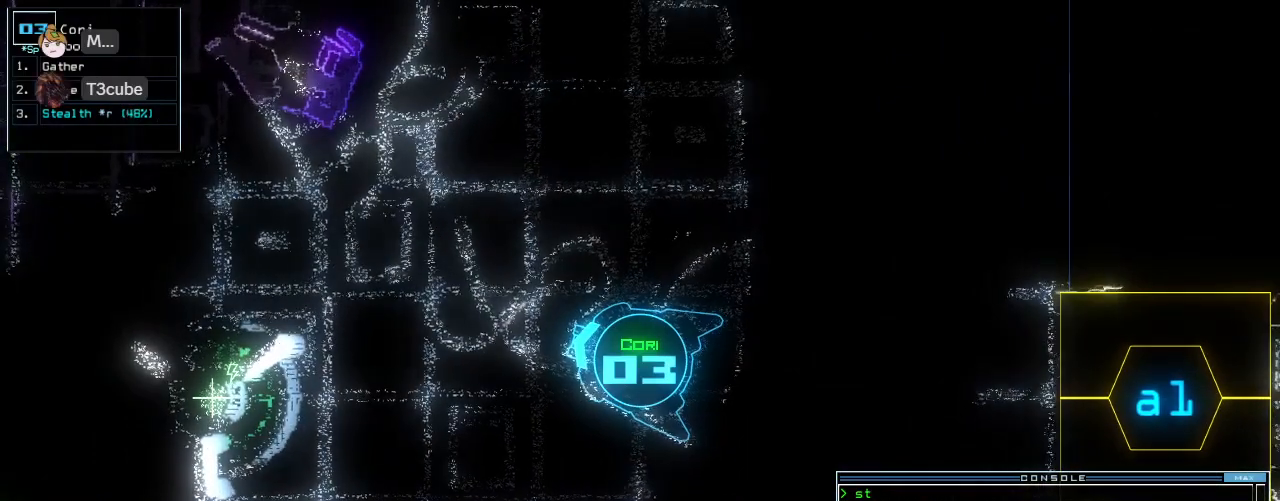
{"keys": [], "events": [[120, "space", "down"], [200, "space", "up"]]}